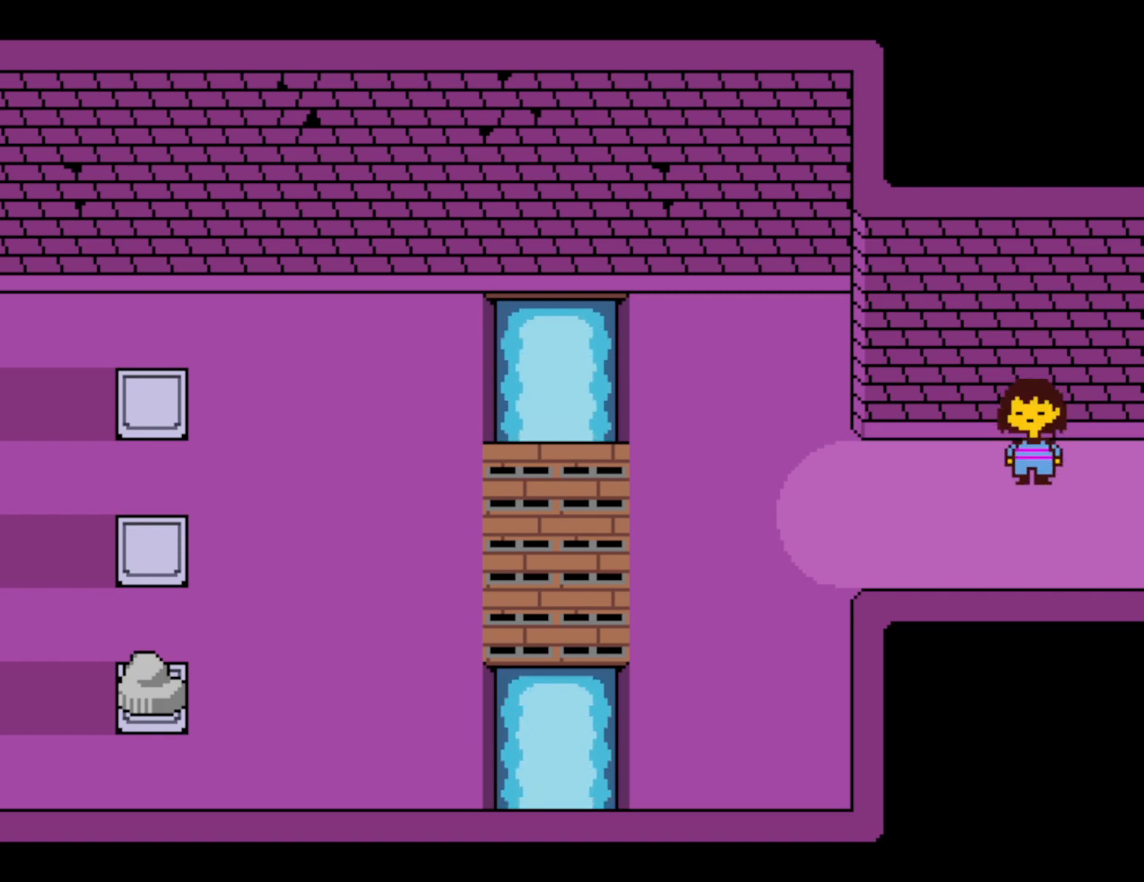
Gameplay with keyboard; each line is a JSON object with the keys held at the frame after it. "events" lists presses ("down") and releases ("up") of "c", "ctrl", "down", "left", "return", "right", "shift", "up", "x" and "z" between this image and that frame as [ms after this image, input, new state], when the widget could be followed in between. No other keys are recorded. Mouse input is not recorded.
{"keys": ["down", "up"], "events": []}
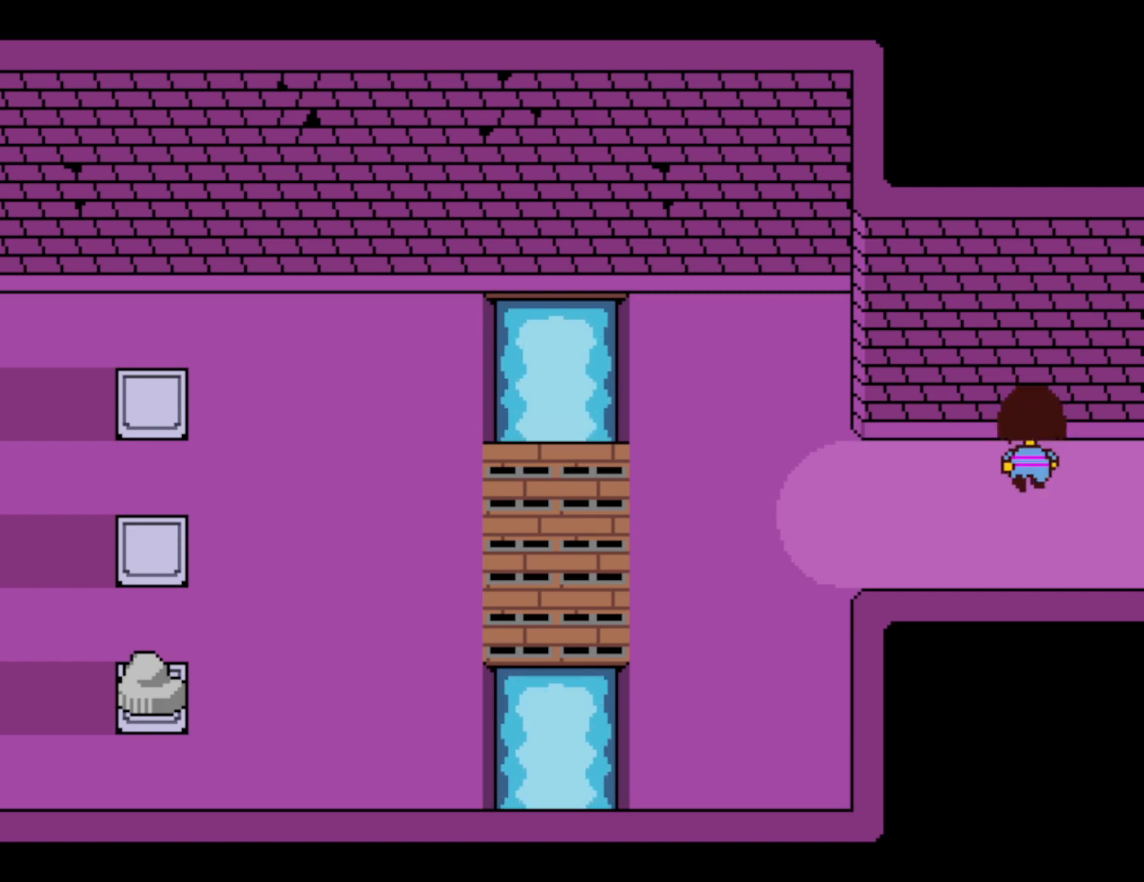
{"keys": ["down", "up"], "events": []}
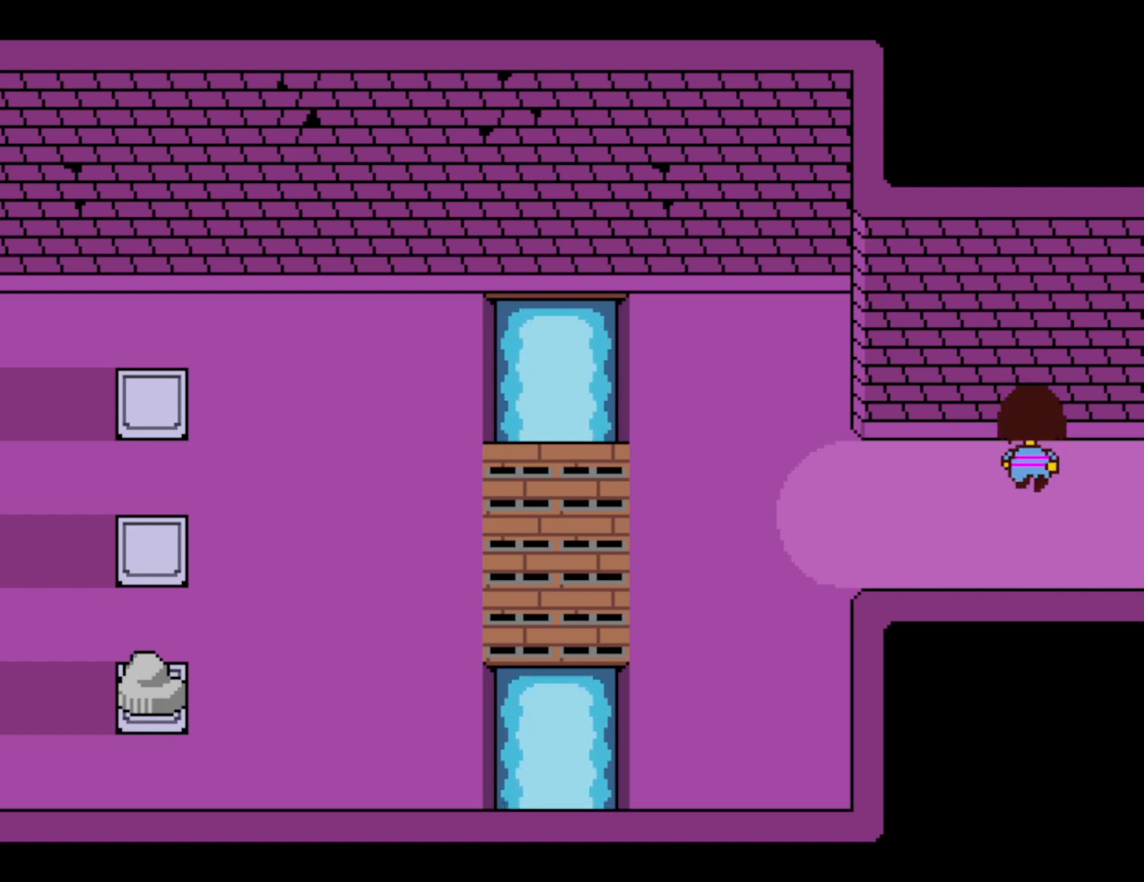
{"keys": ["down", "up"], "events": []}
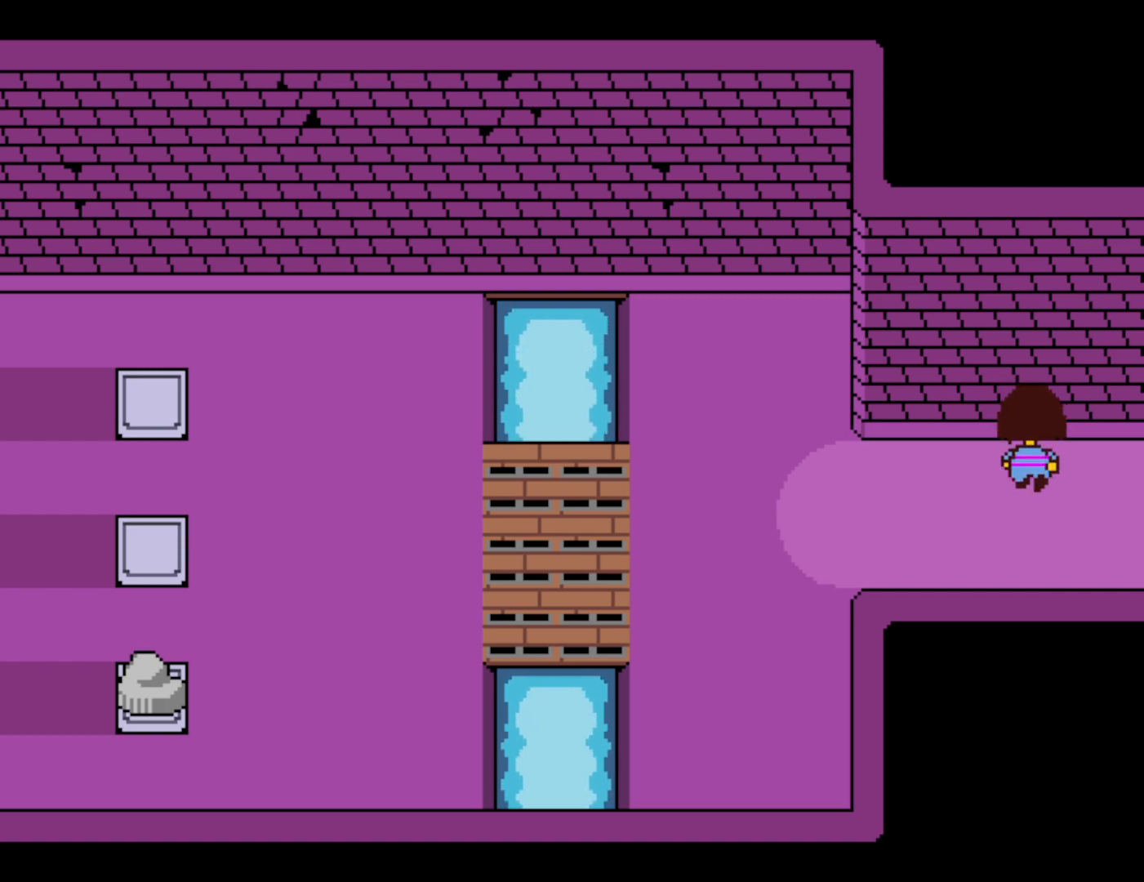
{"keys": ["down", "up"], "events": []}
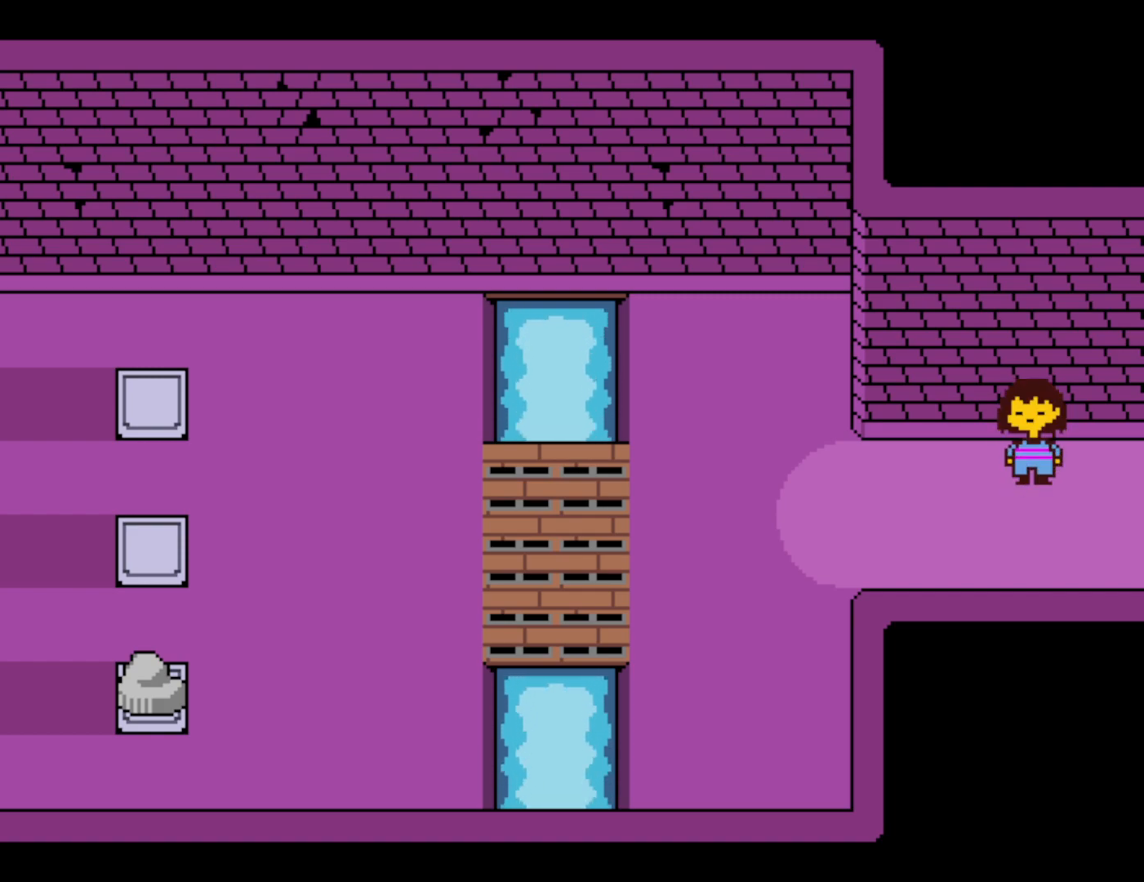
{"keys": ["down", "up"], "events": []}
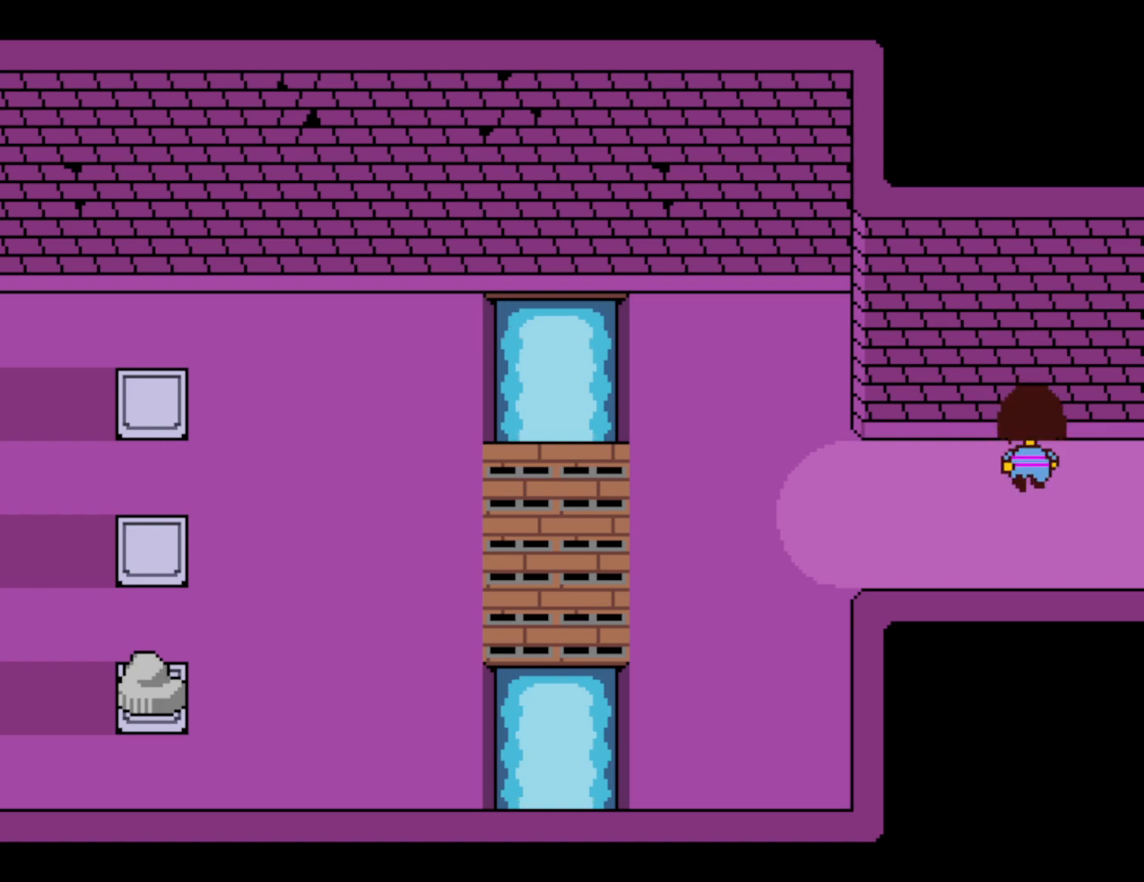
{"keys": ["down", "up"], "events": []}
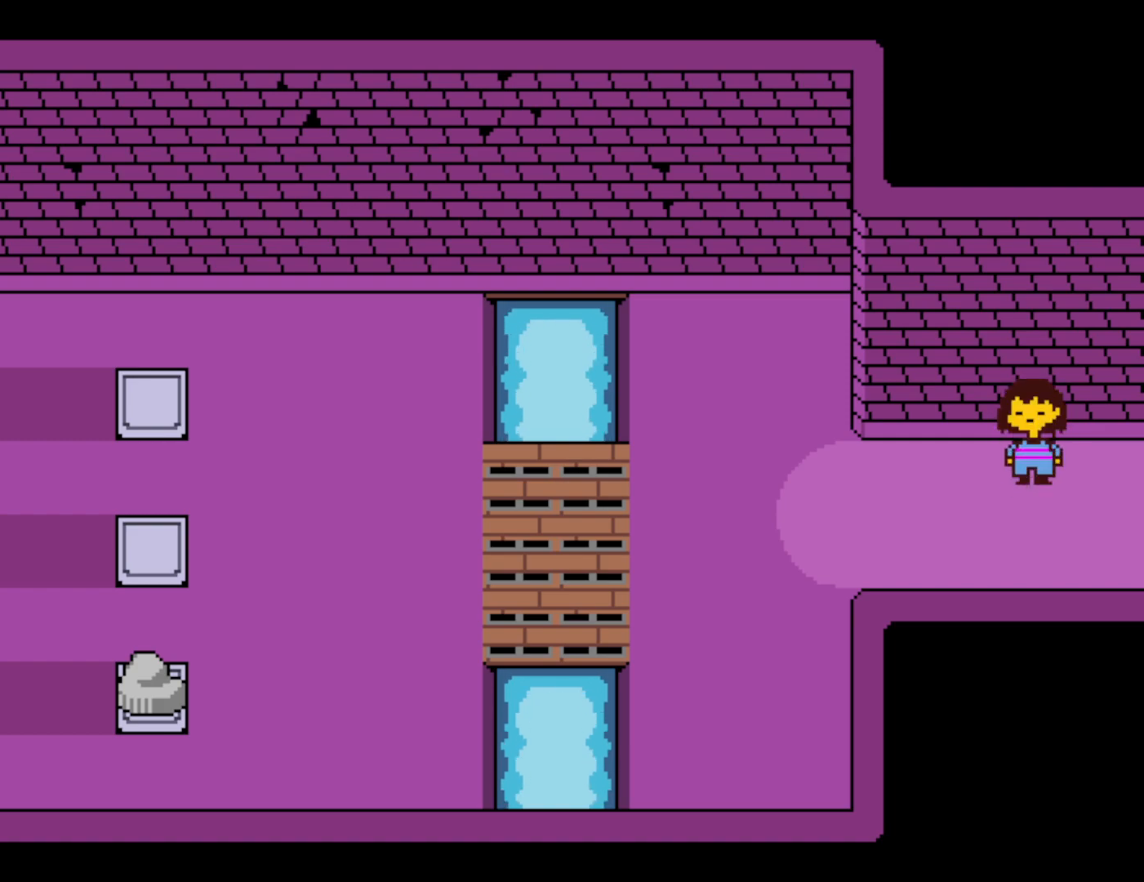
{"keys": ["down", "up"], "events": []}
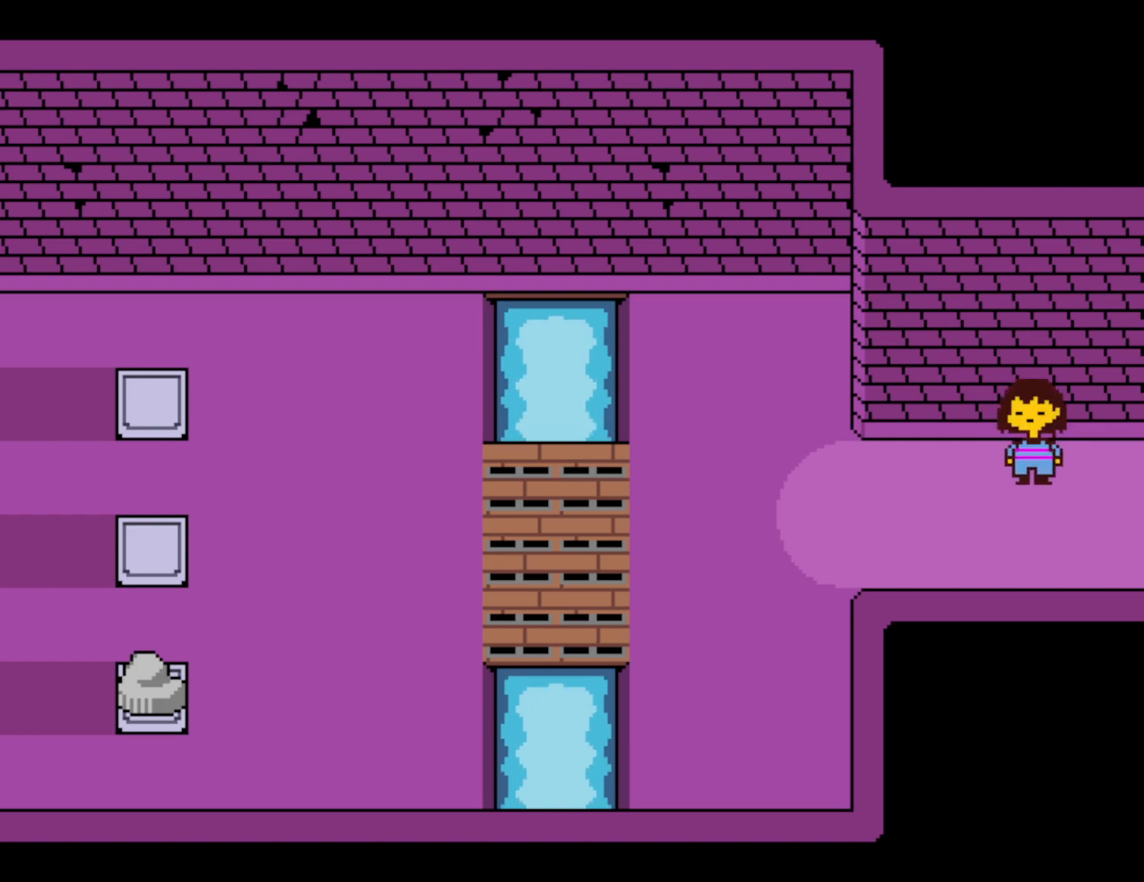
{"keys": ["down", "up"], "events": []}
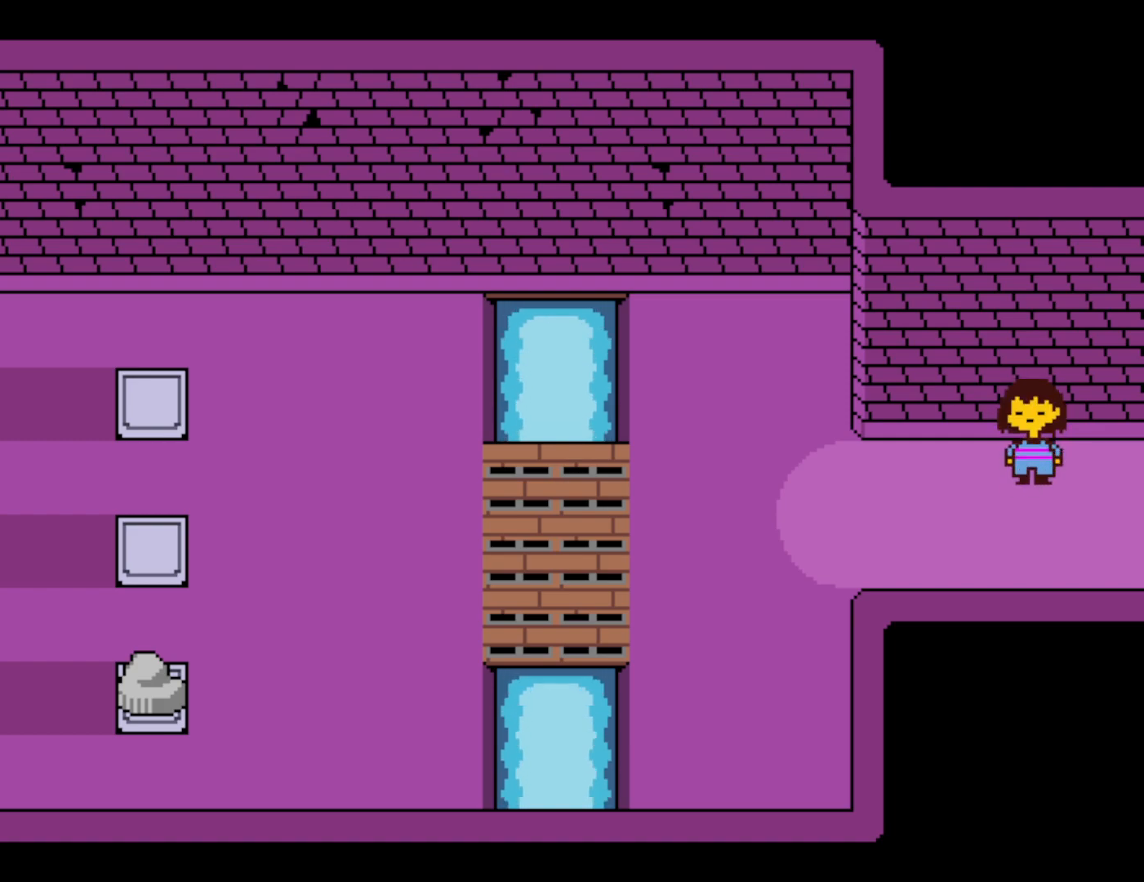
{"keys": ["down", "up"], "events": []}
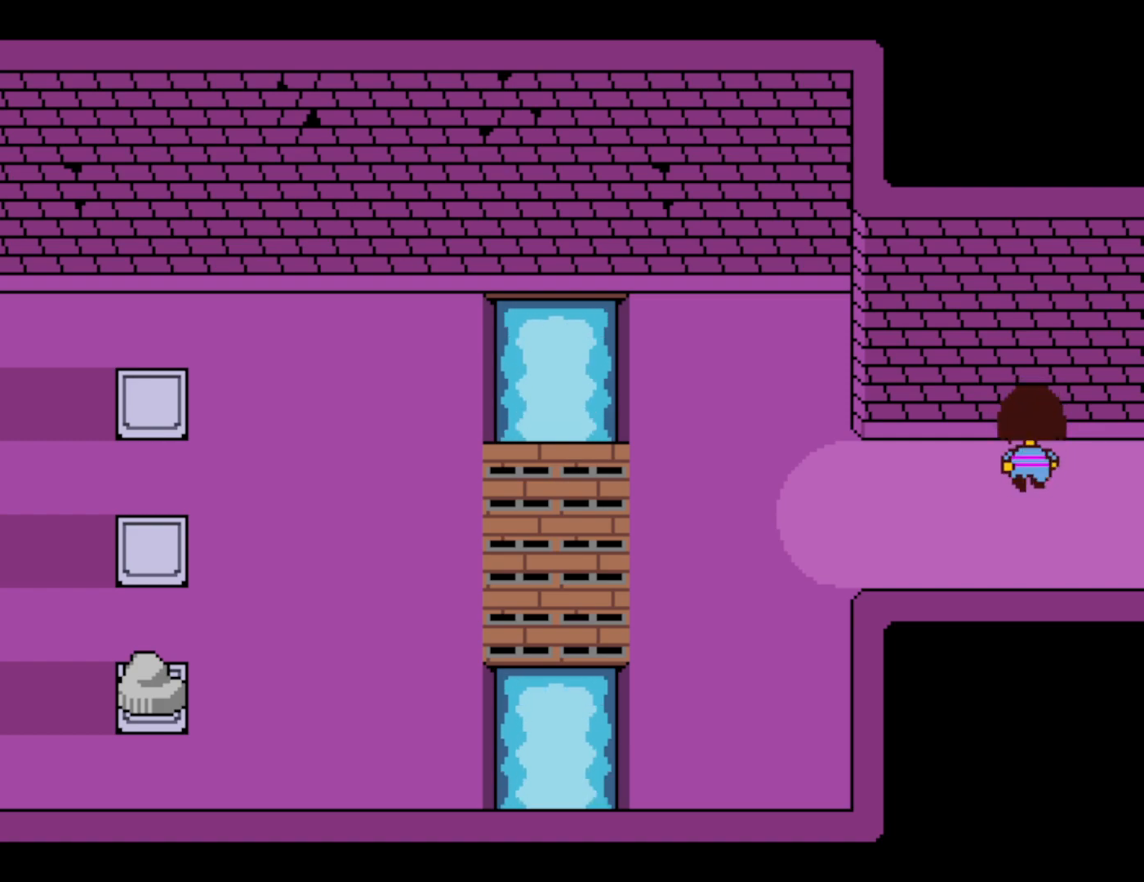
{"keys": ["down", "up"], "events": []}
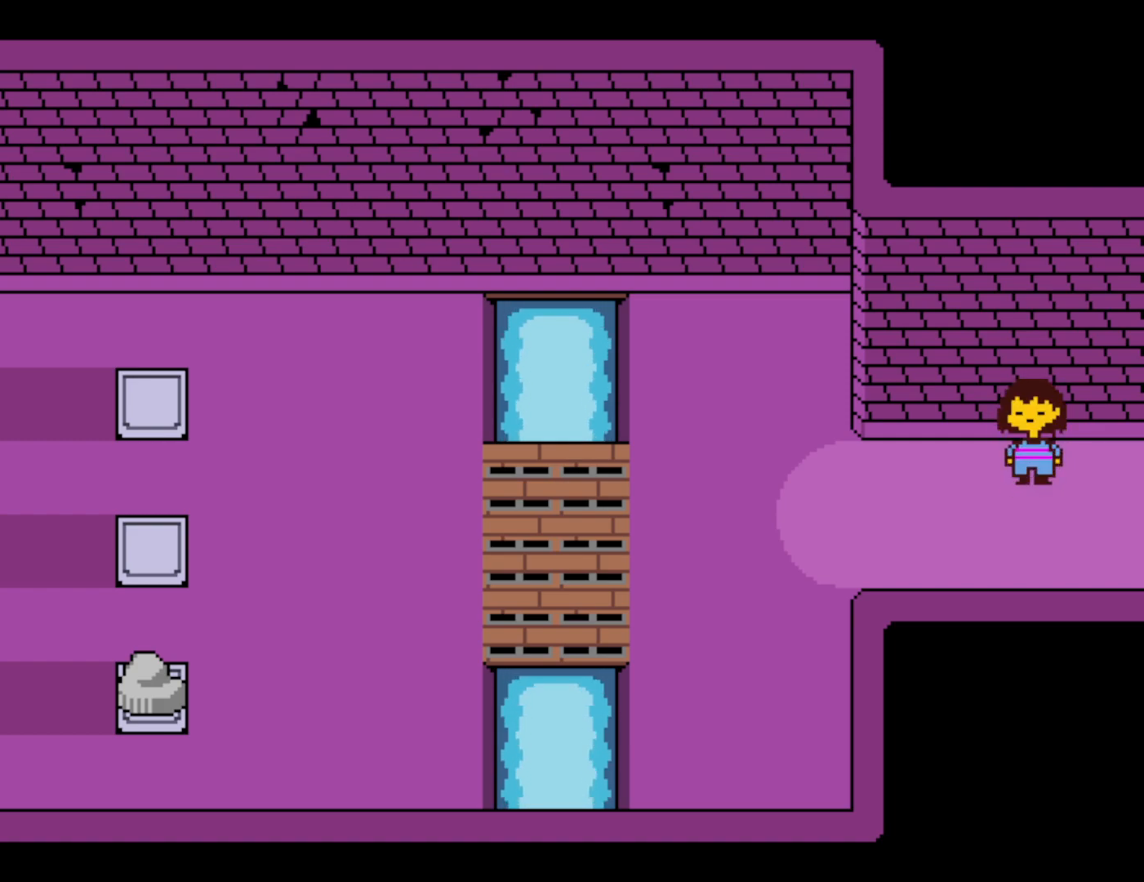
{"keys": ["down", "up"], "events": []}
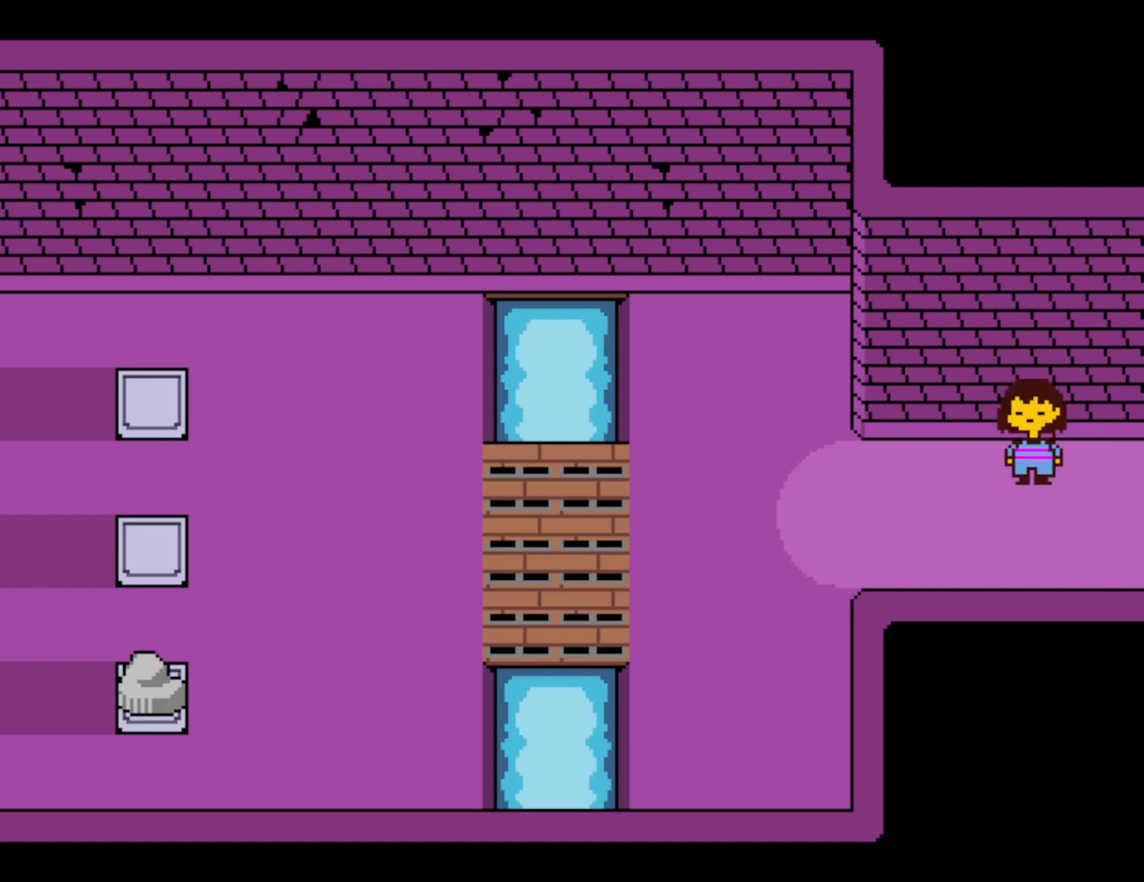
{"keys": ["down", "up"], "events": []}
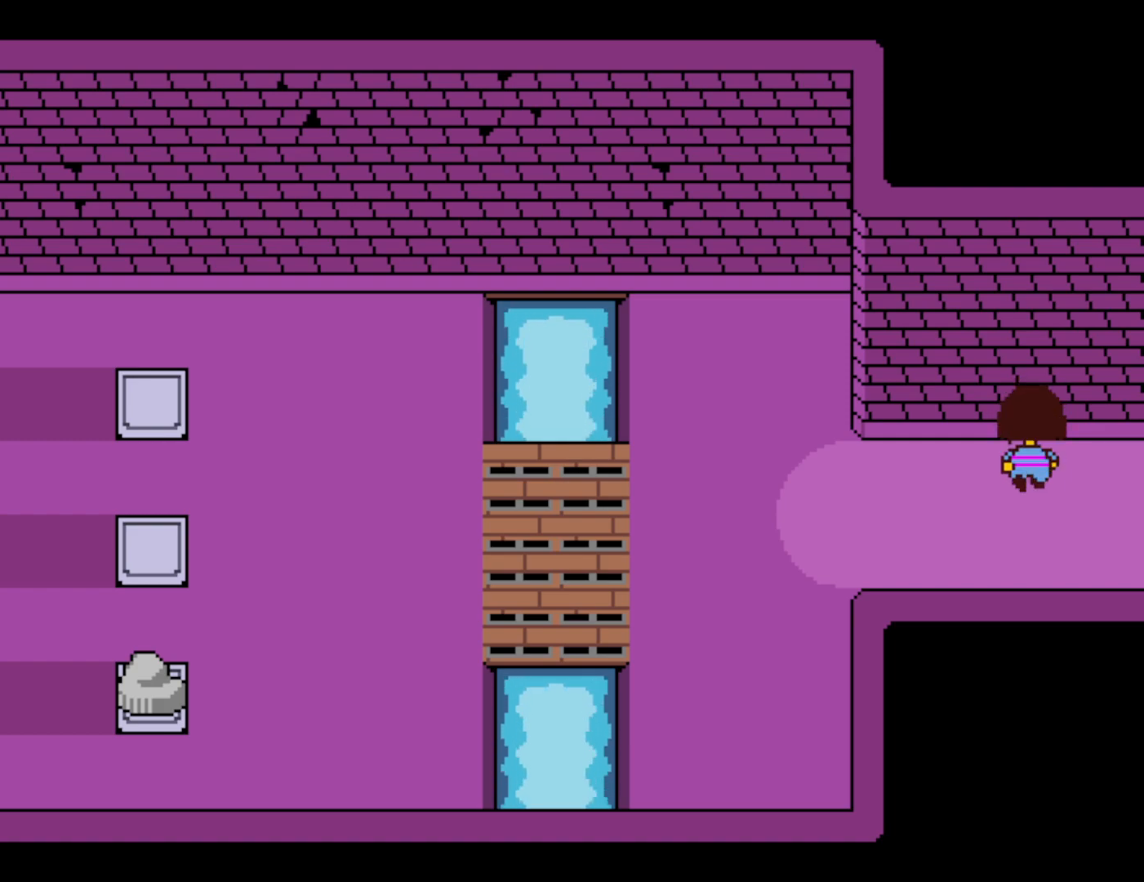
{"keys": ["down", "up"], "events": []}
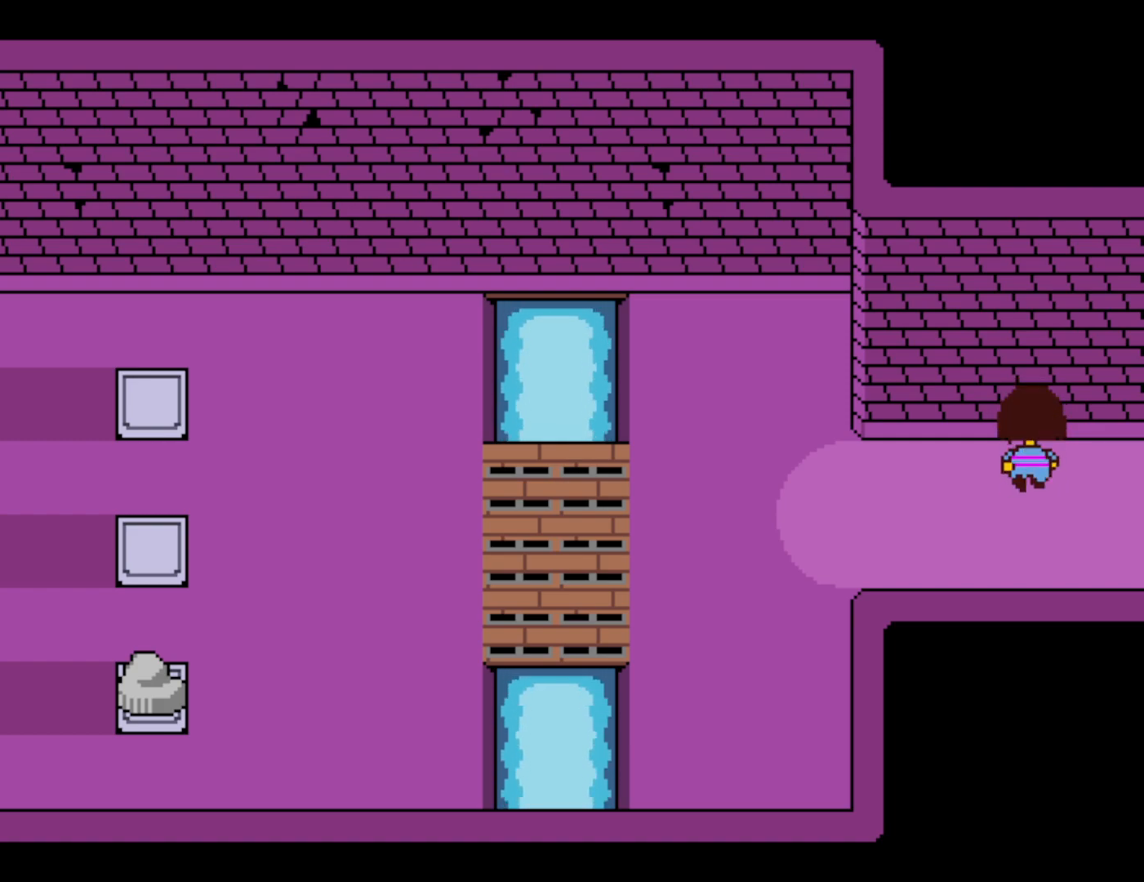
{"keys": ["down", "up"], "events": []}
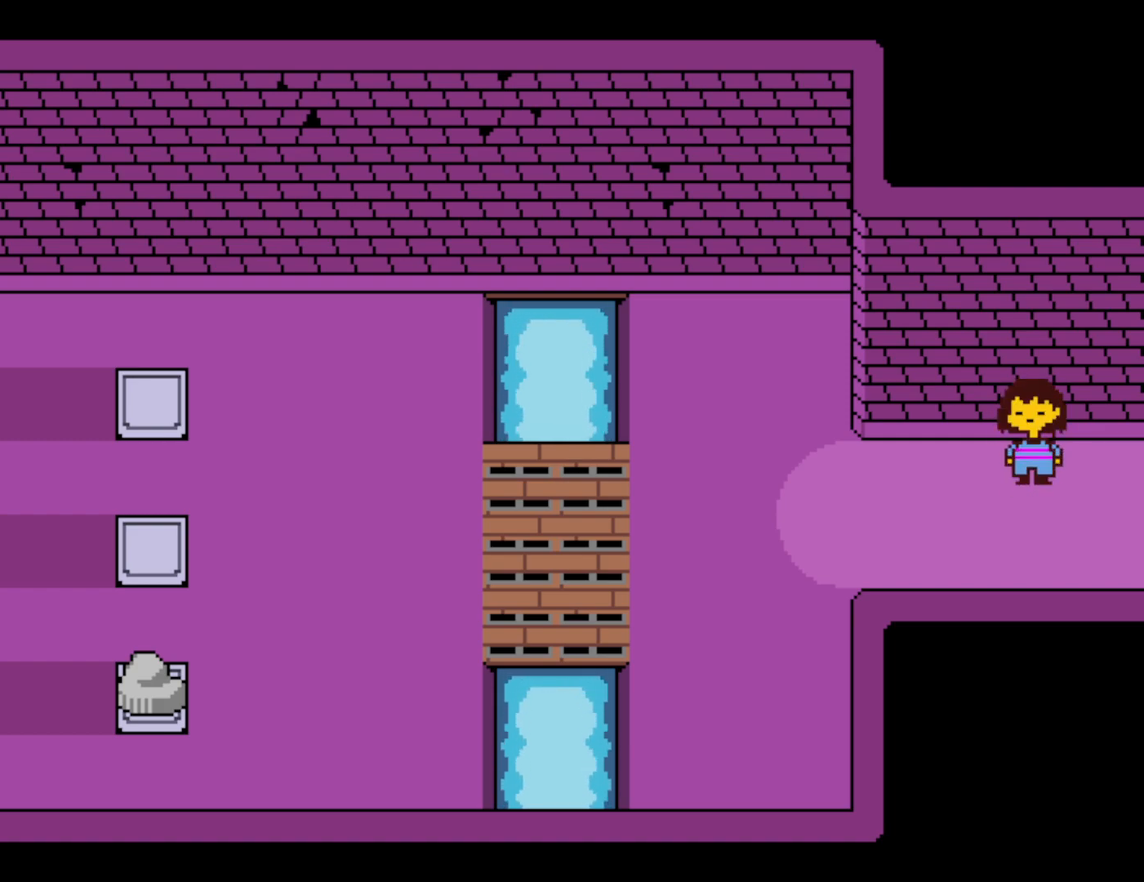
{"keys": ["down", "up"], "events": []}
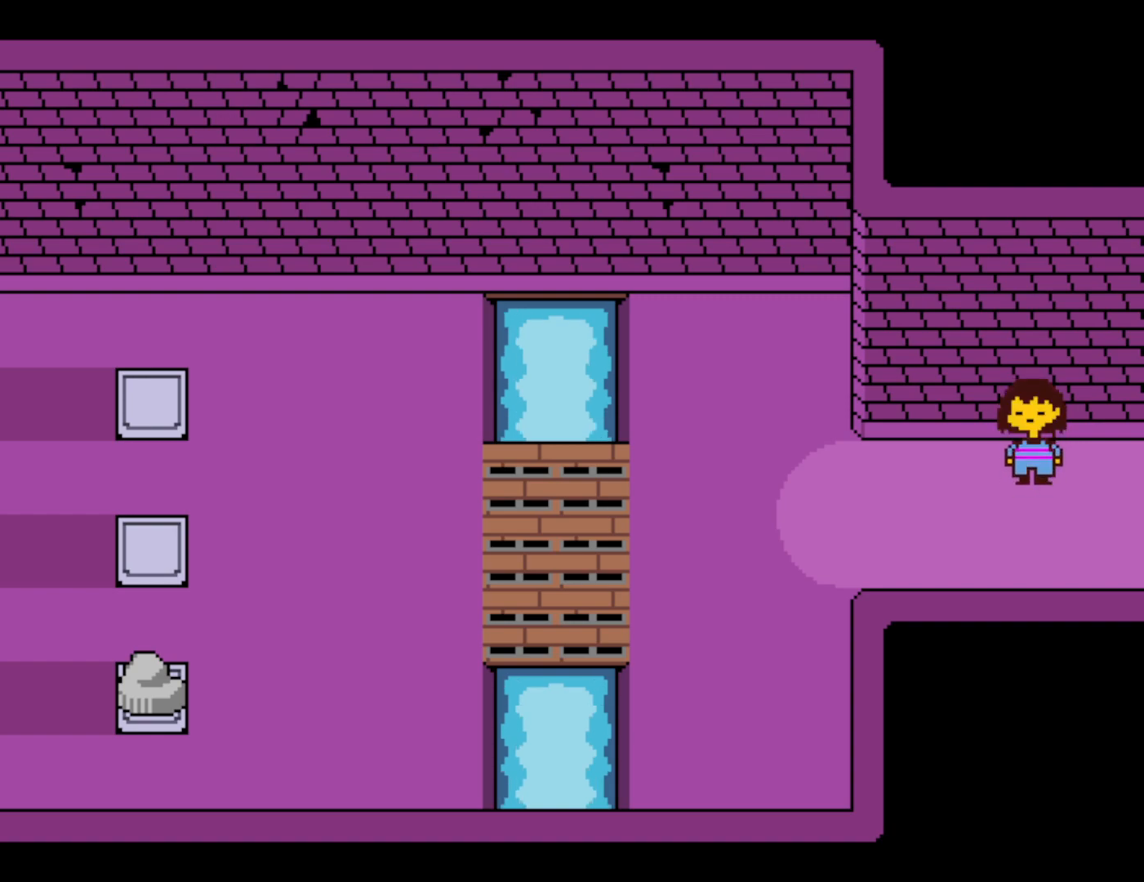
{"keys": ["down", "up"], "events": []}
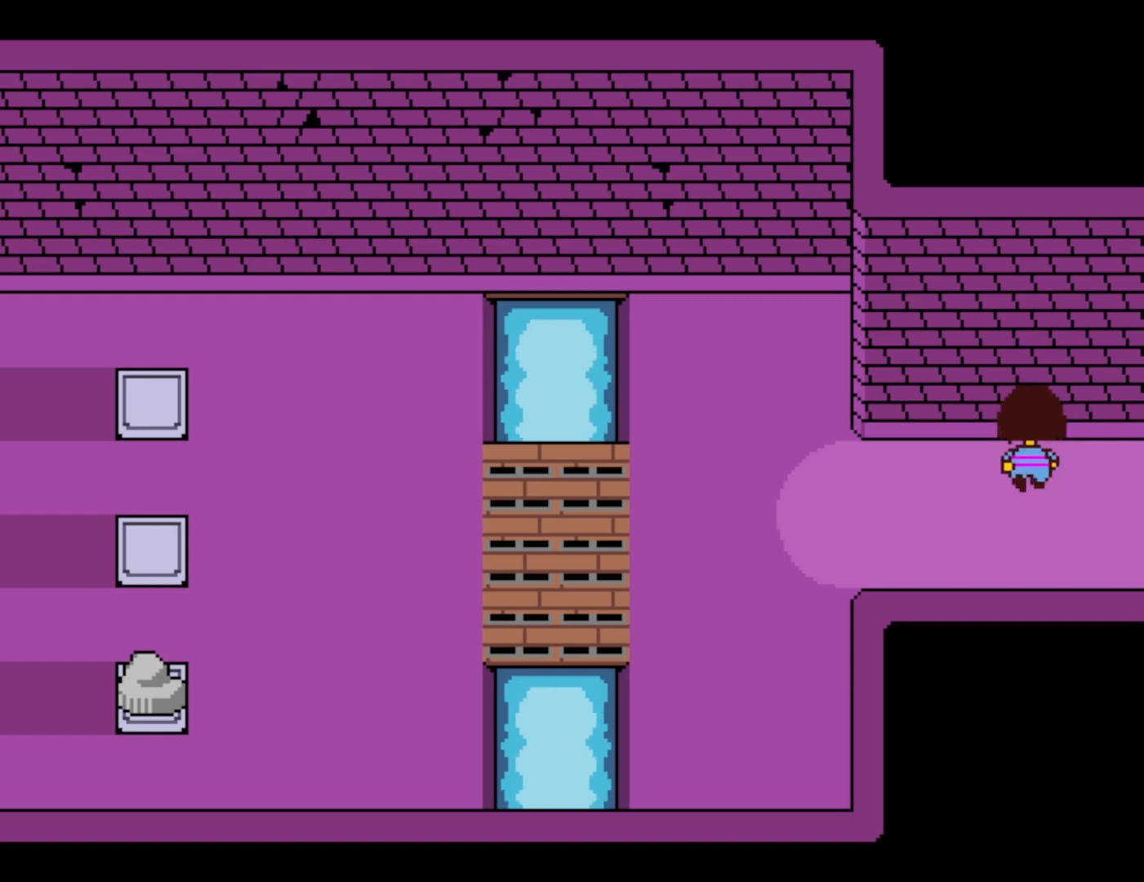
{"keys": ["down", "up"], "events": []}
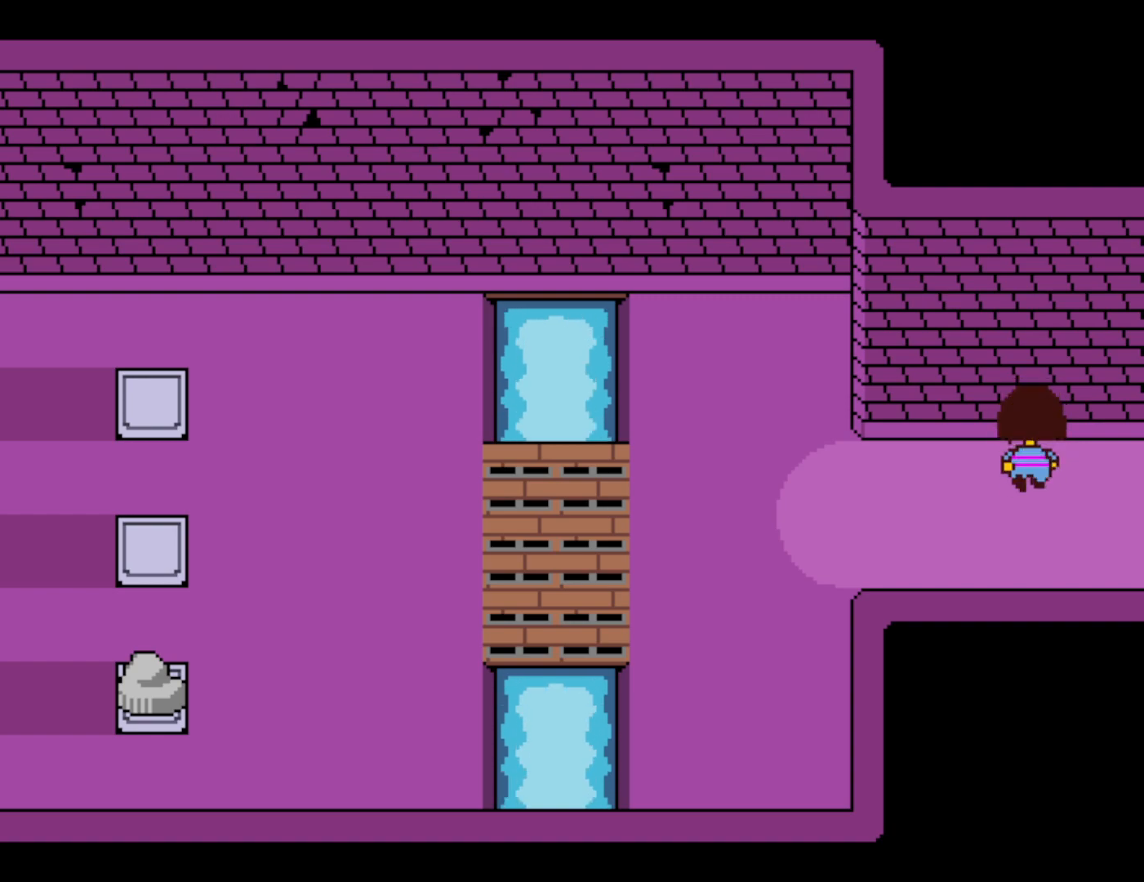
{"keys": ["down", "up"], "events": []}
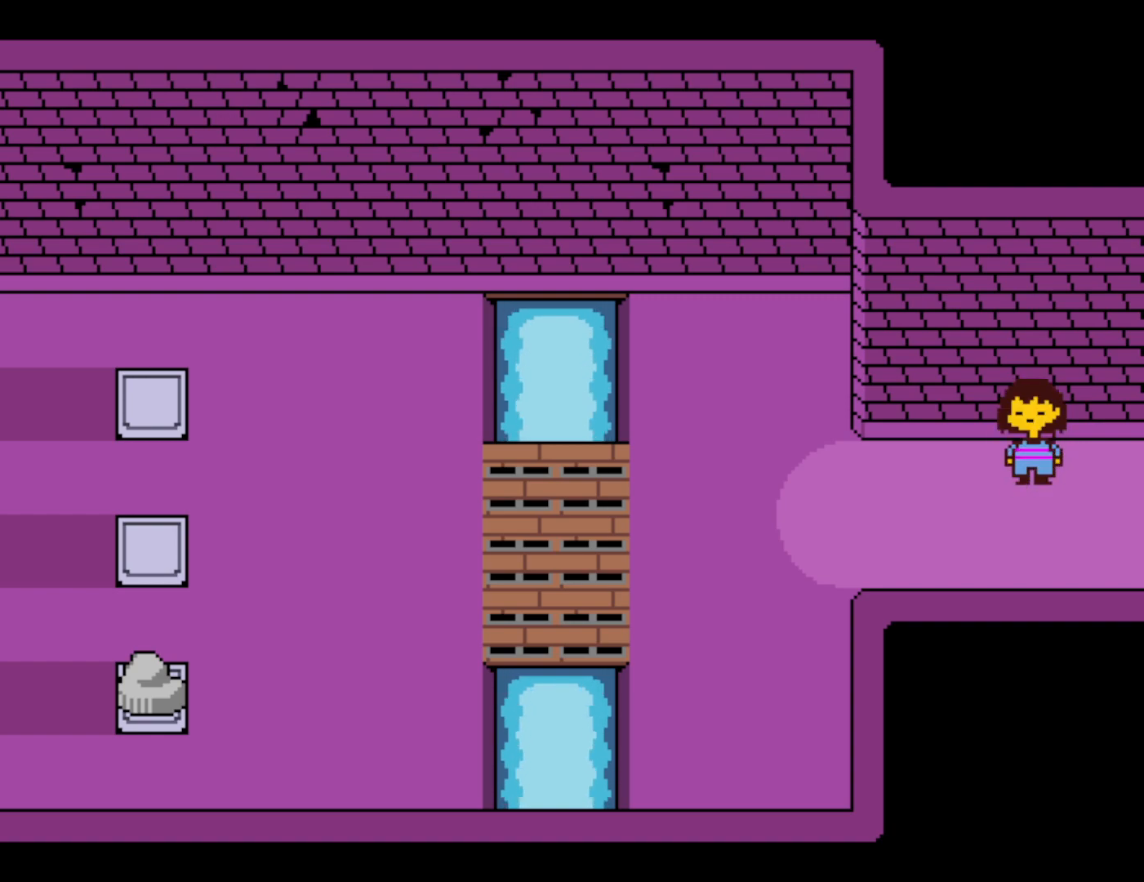
{"keys": ["down", "up"], "events": []}
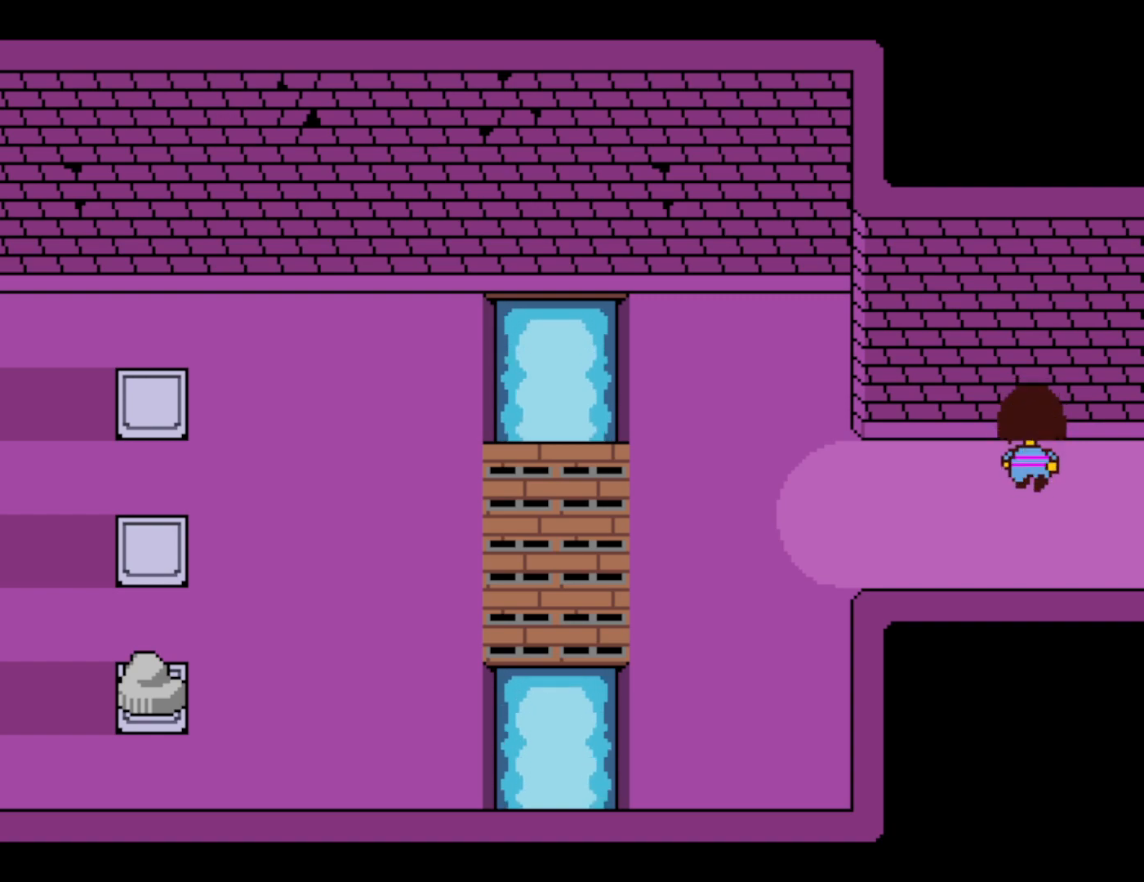
{"keys": ["down", "up"], "events": []}
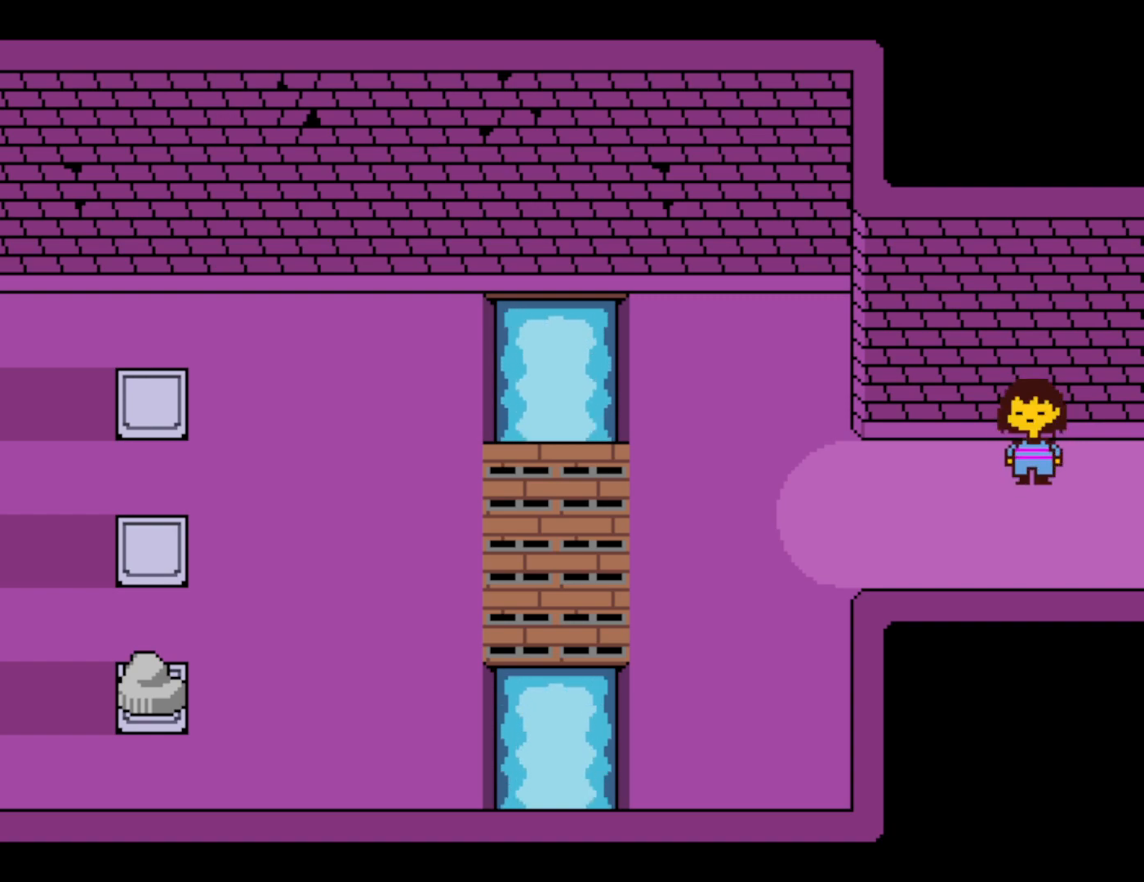
{"keys": ["down", "up"], "events": []}
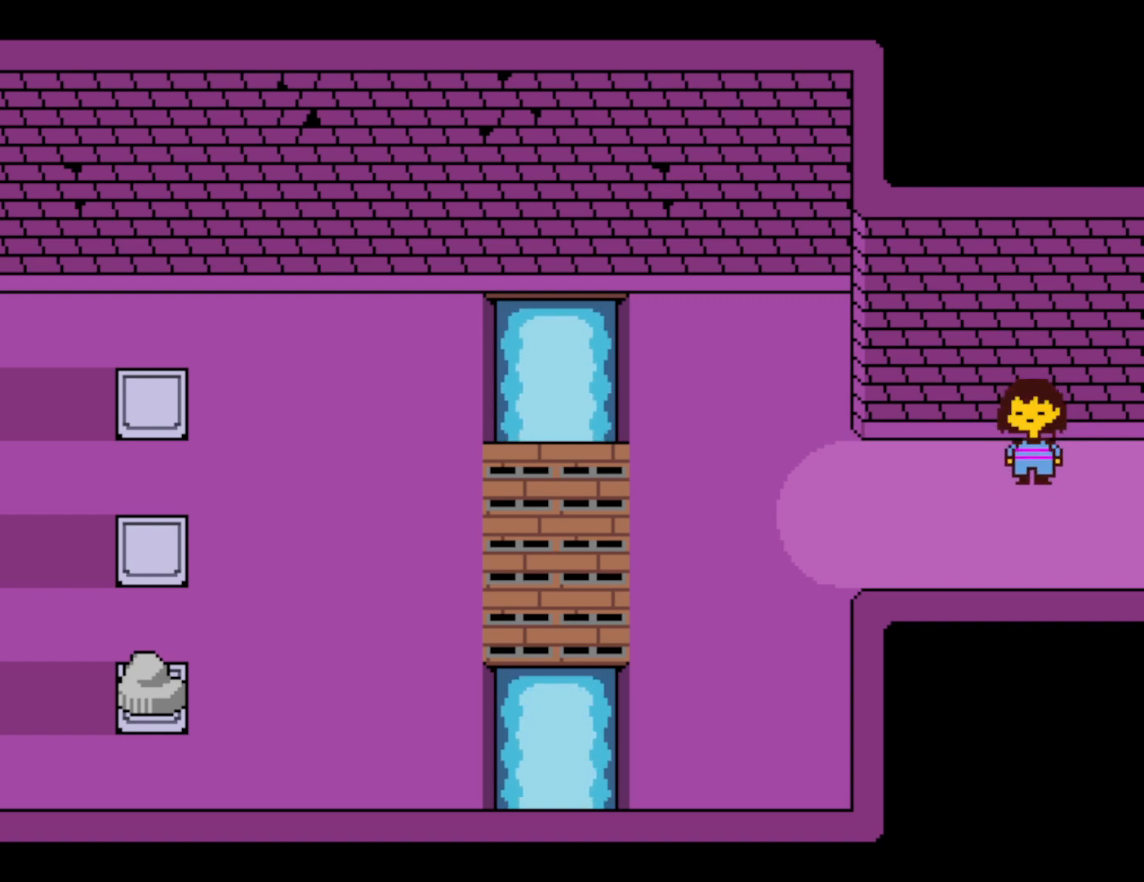
{"keys": ["down", "up"], "events": []}
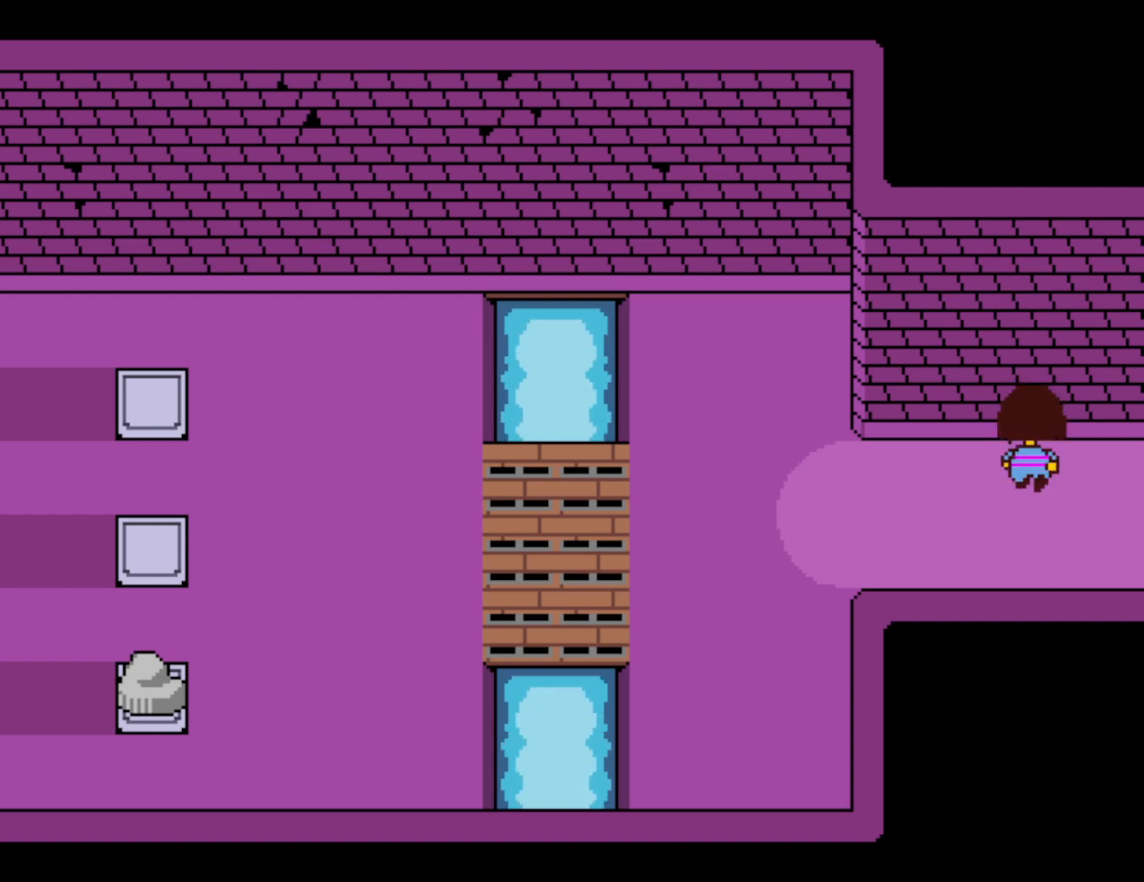
{"keys": ["down", "up"], "events": []}
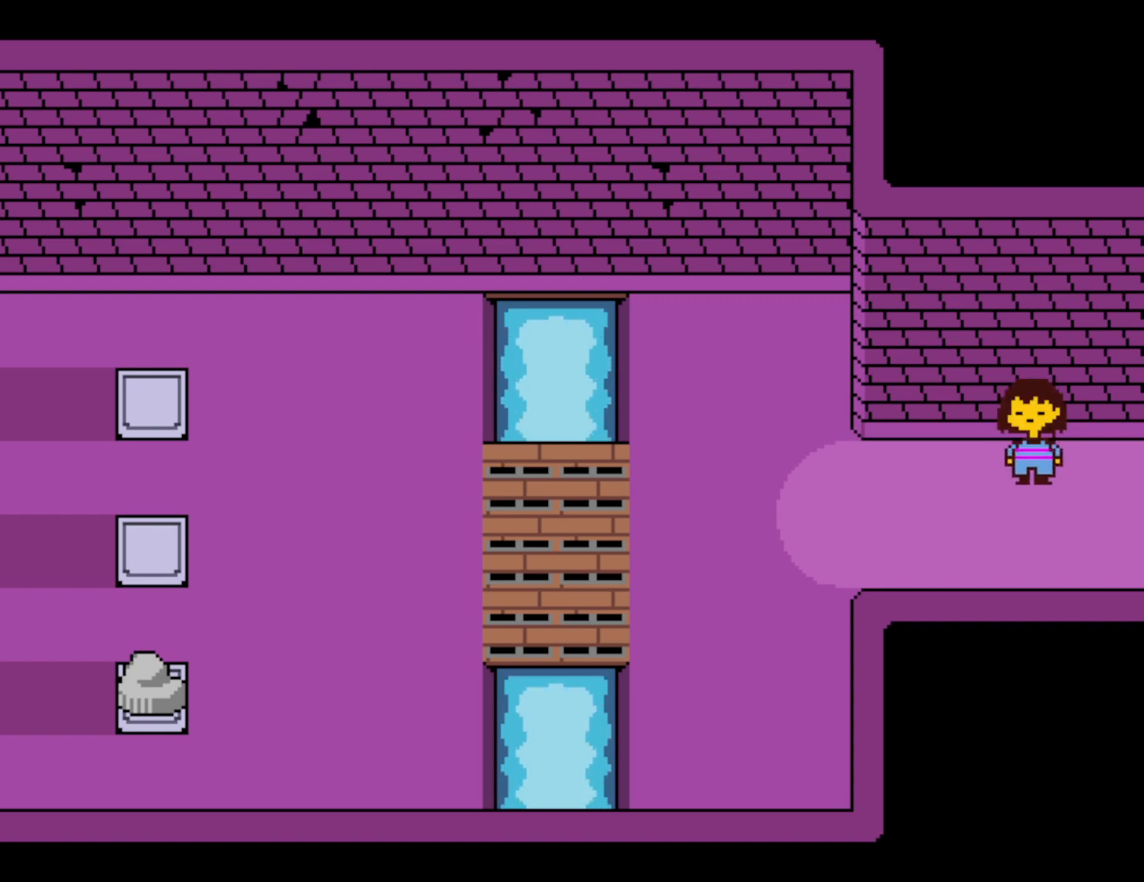
{"keys": ["down", "up"], "events": []}
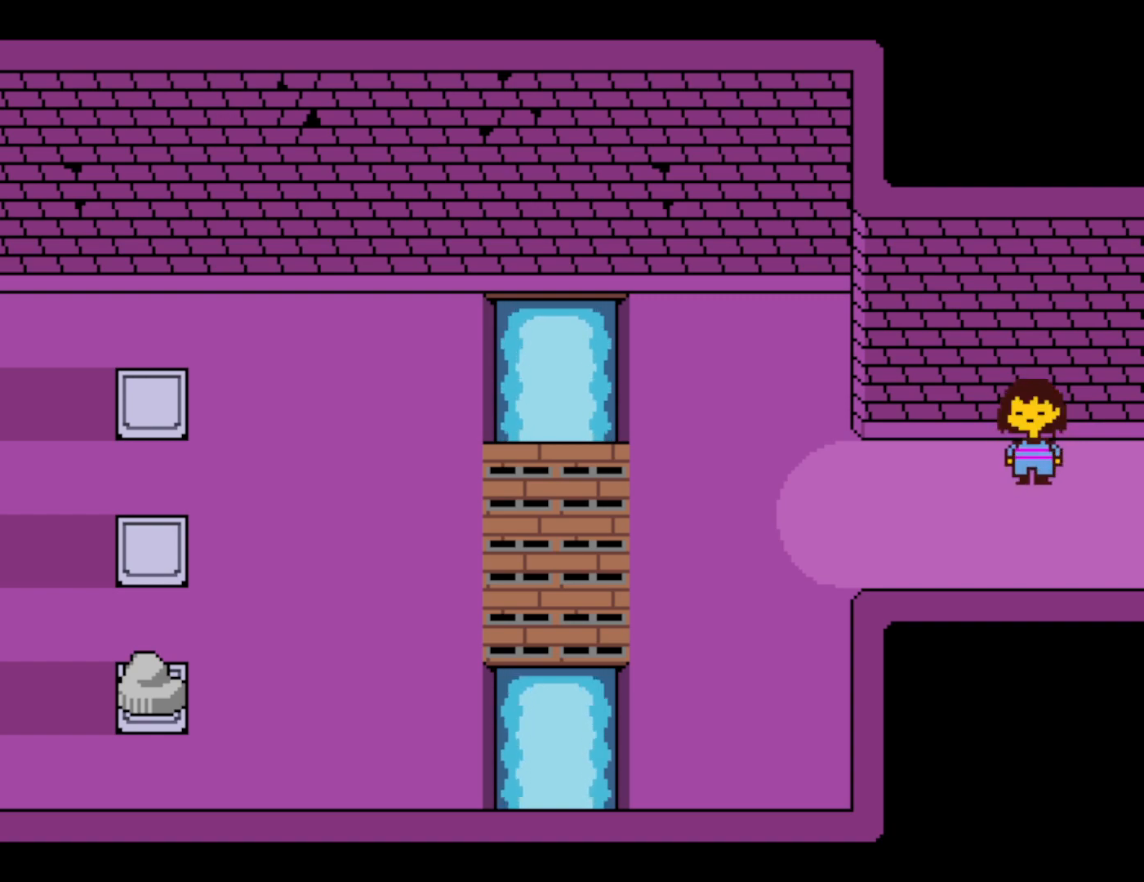
{"keys": ["down", "up"], "events": []}
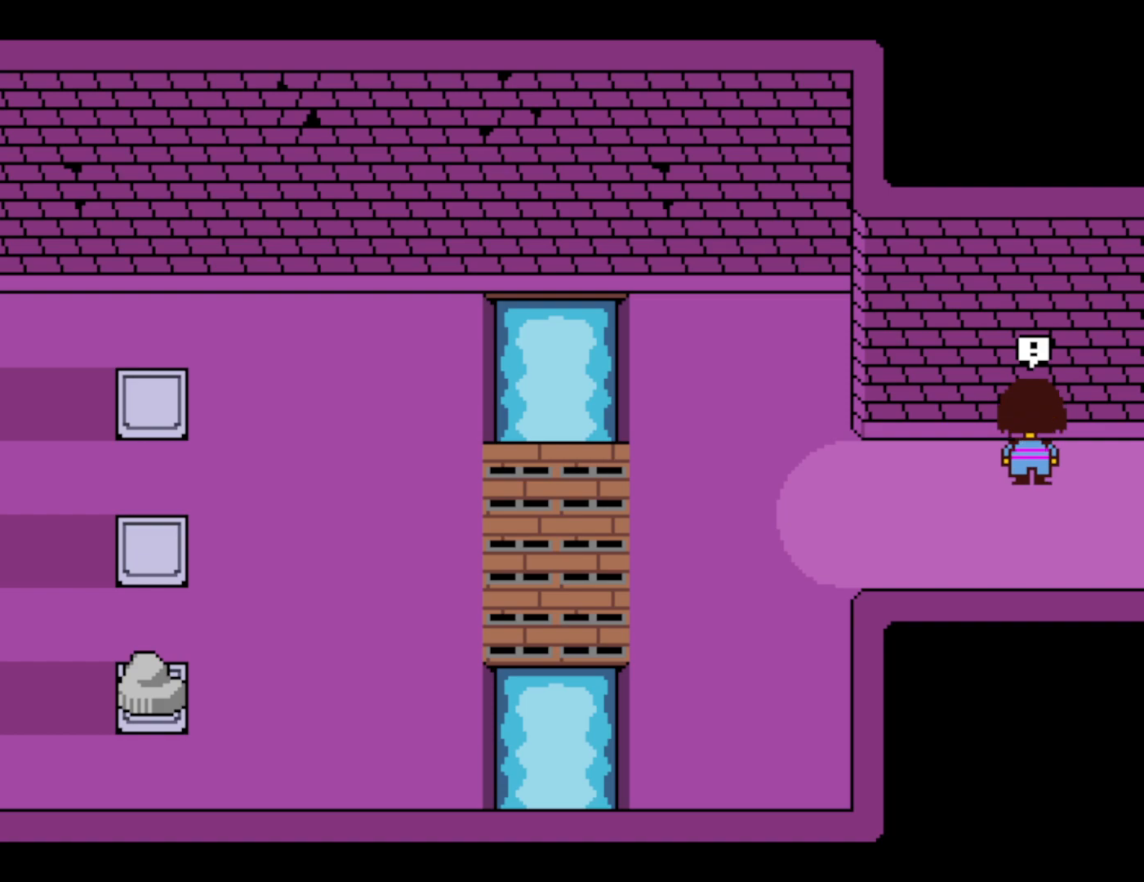
{"keys": ["up"], "events": [[450, "down", "up"]]}
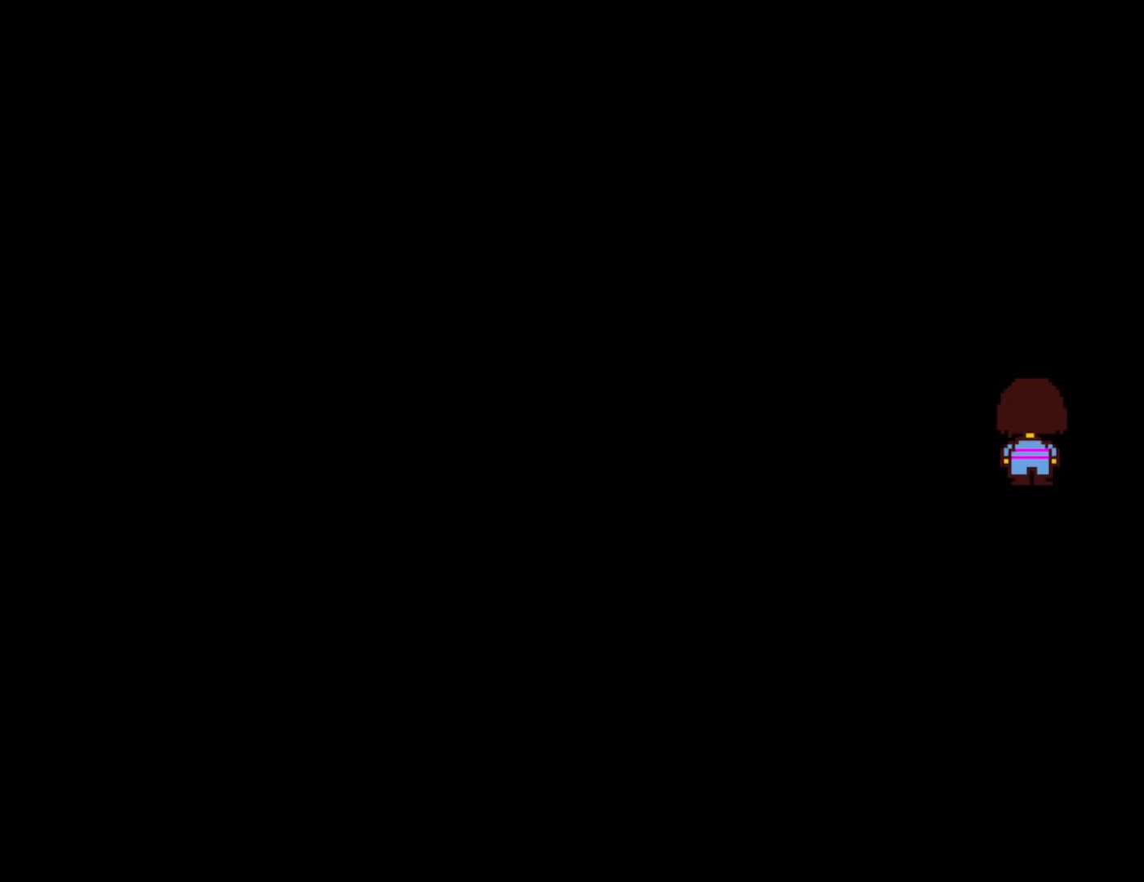
{"keys": [], "events": [[17, "up", "up"]]}
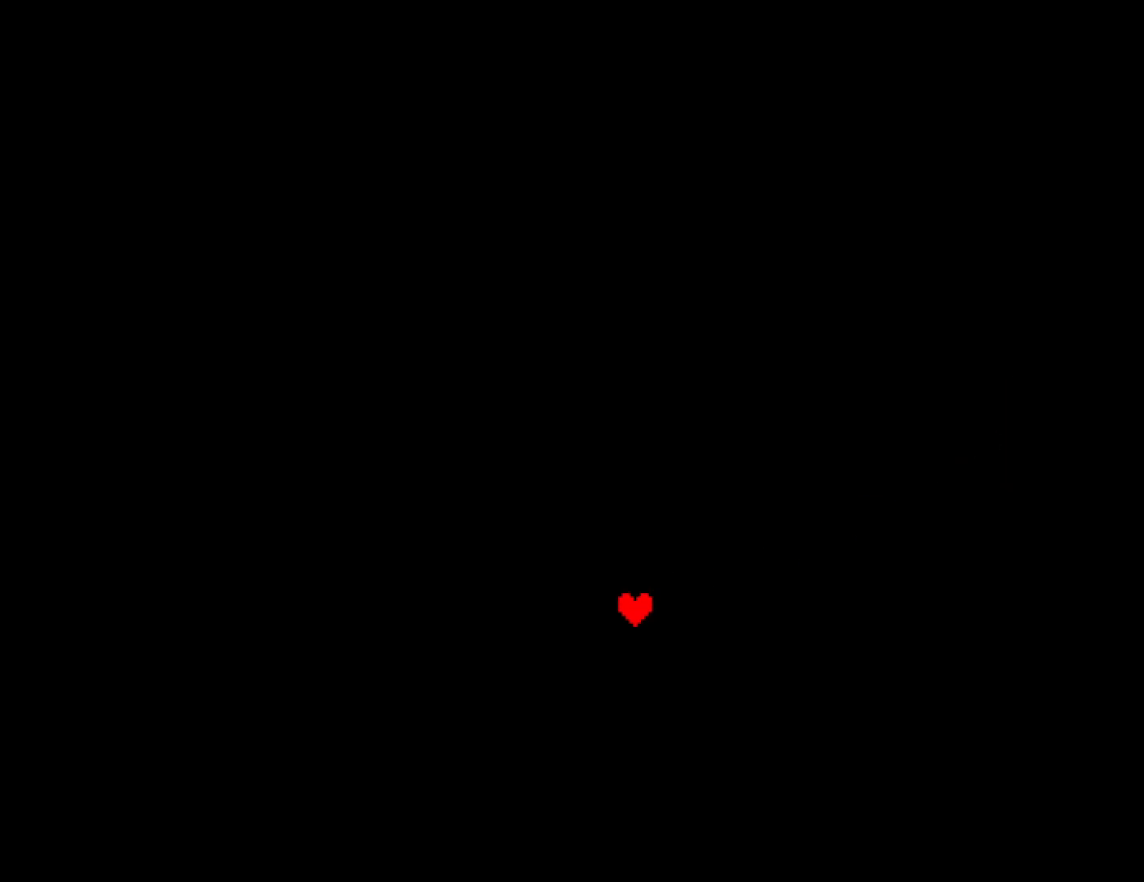
{"keys": [], "events": []}
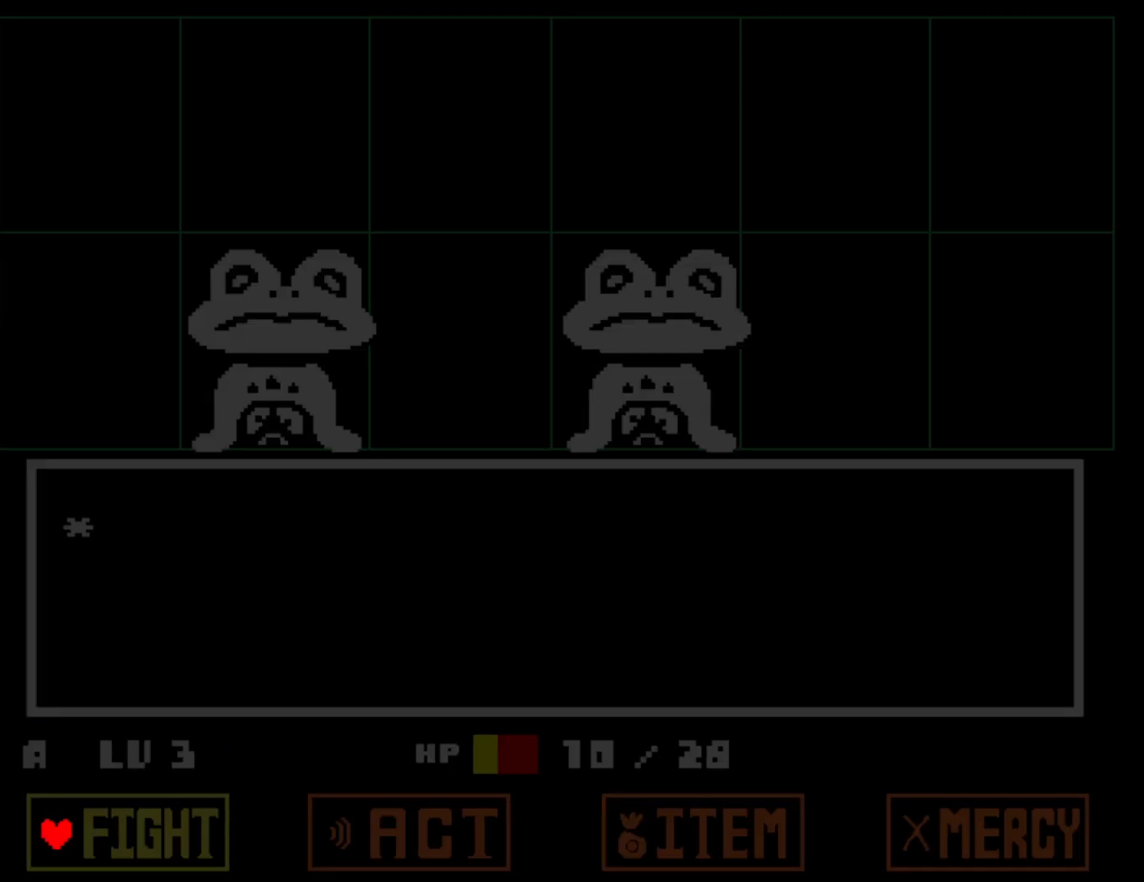
{"keys": [], "events": [[200, "z", "down"], [317, "z", "up"], [383, "z", "down"], [483, "z", "up"]]}
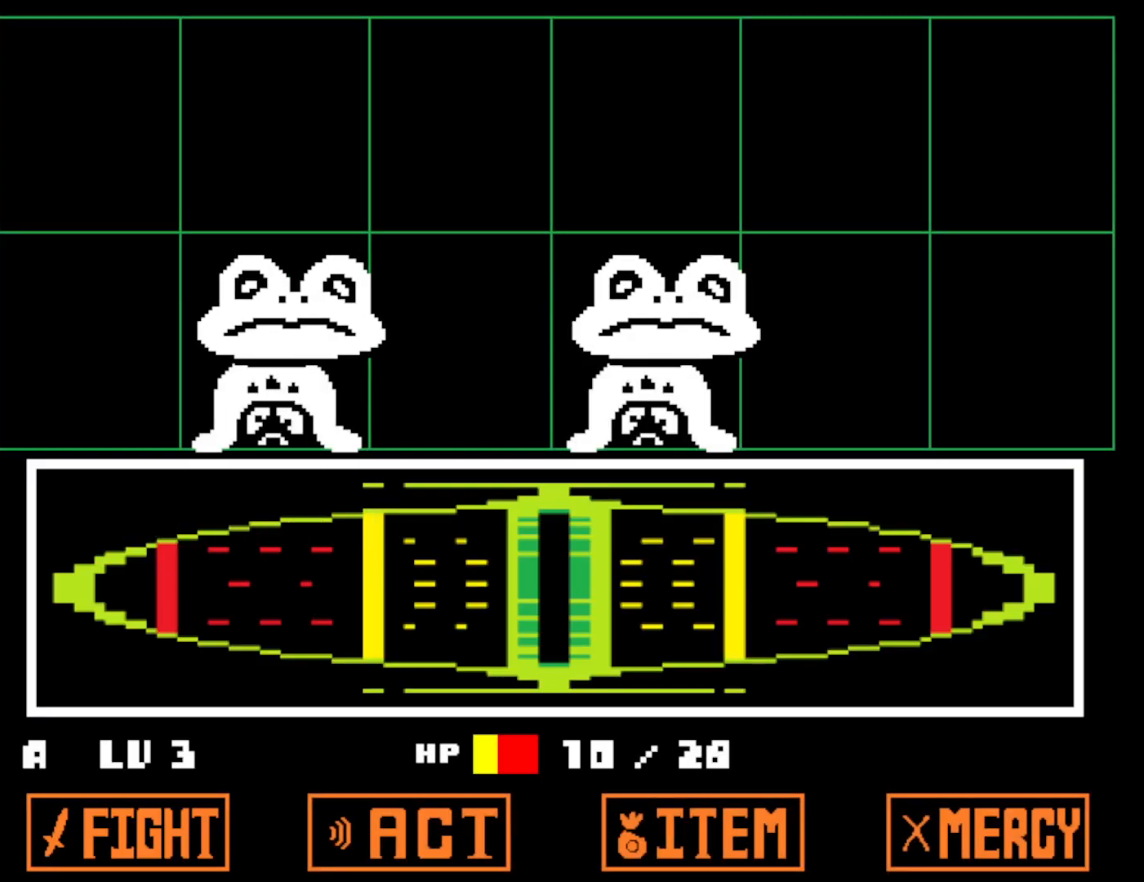
{"keys": [], "events": []}